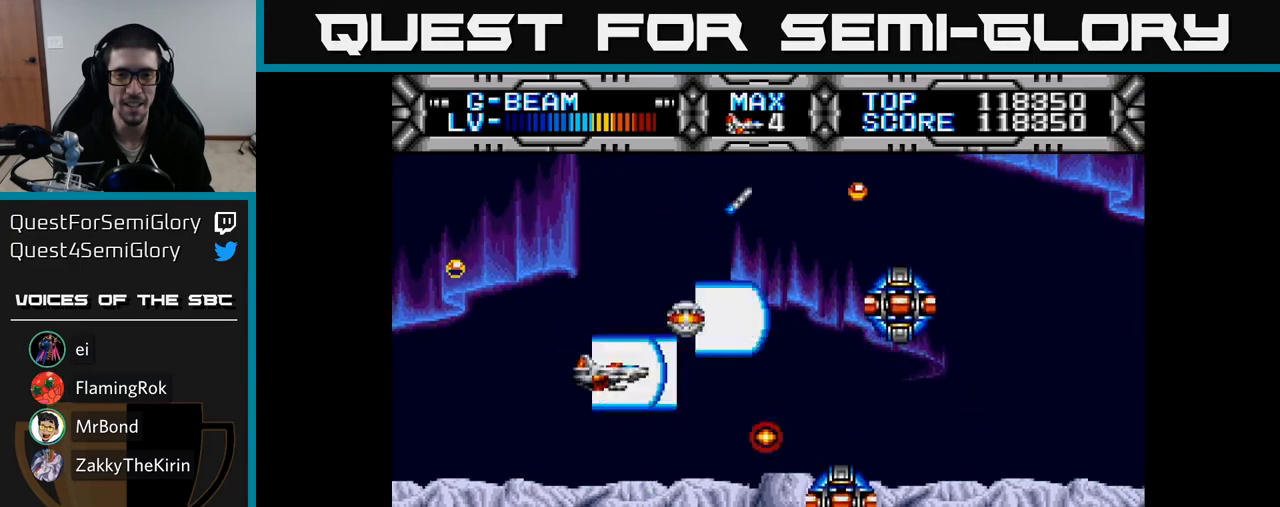
Gameplay with a controller (Xbox layout); each line is a JSON object with the inputs held at the frame after it. "events" lists button and stick changes between this image and that frame as [ms after this image, input, new state], when the widget could be followed in between. Not read: left_stick.
{"buttons": ["X", "DPAD_UP"], "right_stick": "center", "events": [[233, "DPAD_LEFT", "down"], [317, "DPAD_DOWN", "up"], [400, "DPAD_UP", "down"], [417, "DPAD_LEFT", "up"]]}
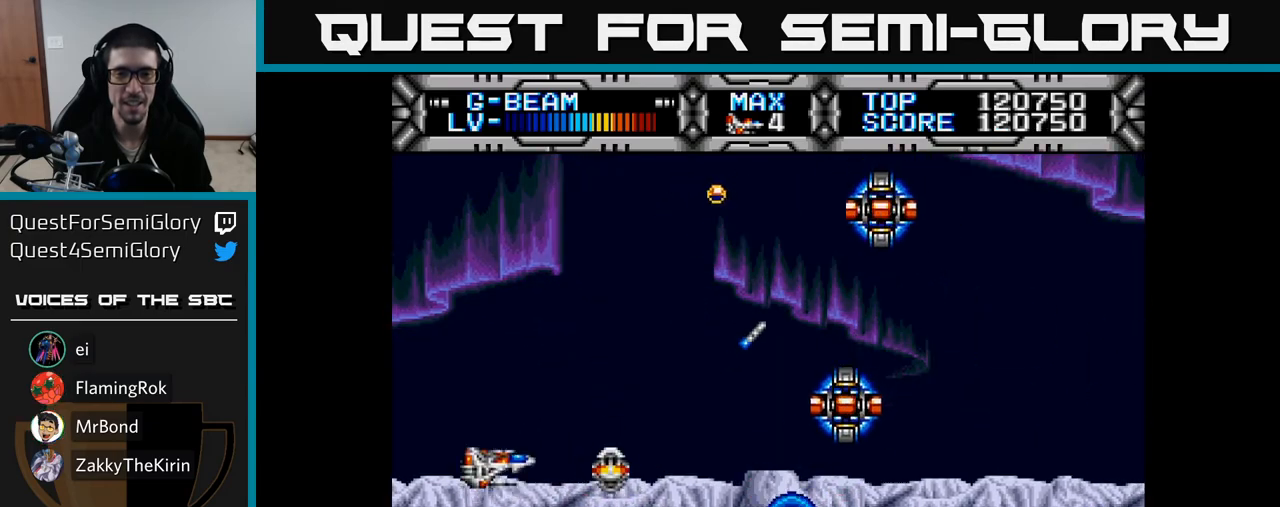
{"buttons": ["X"], "right_stick": "center", "events": [[67, "DPAD_RIGHT", "down"], [100, "DPAD_UP", "up"], [167, "DPAD_DOWN", "down"], [200, "DPAD_RIGHT", "up"], [317, "DPAD_DOWN", "up"], [350, "DPAD_UP", "down"], [483, "DPAD_UP", "up"]]}
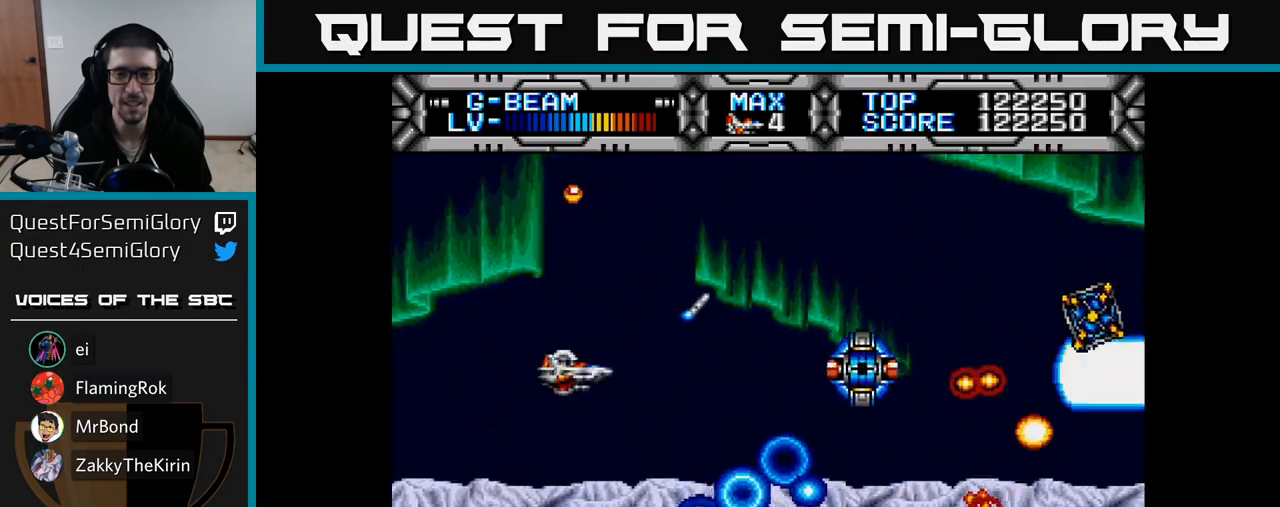
{"buttons": ["X", "DPAD_RIGHT"], "right_stick": "center", "events": [[17, "DPAD_DOWN", "down"], [217, "DPAD_DOWN", "up"], [417, "DPAD_RIGHT", "down"]]}
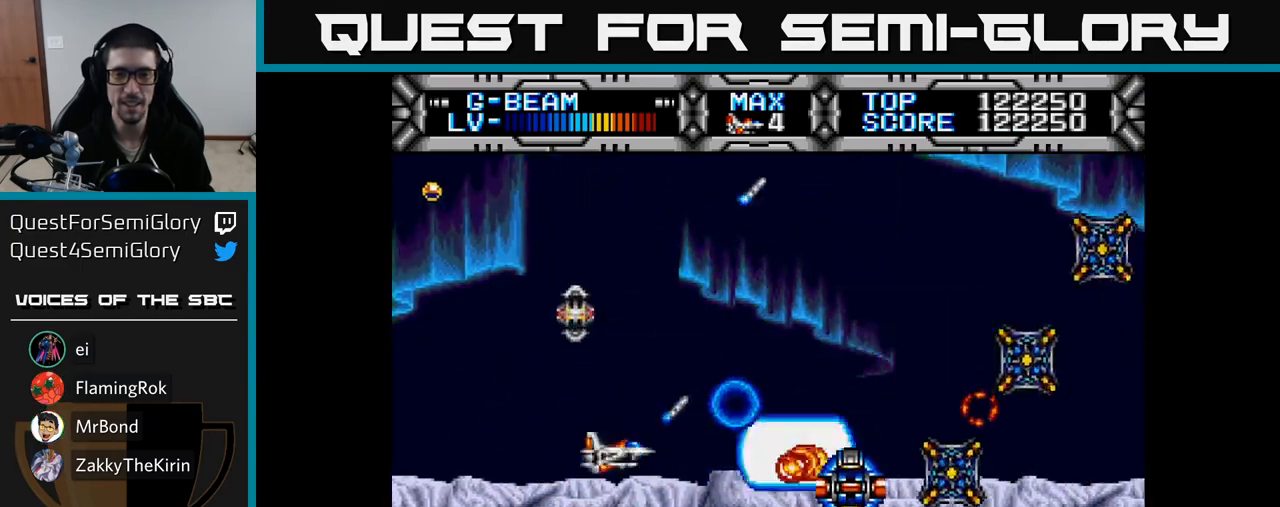
{"buttons": ["X", "DPAD_UP", "DPAD_LEFT"], "right_stick": "center", "events": [[17, "DPAD_RIGHT", "up"], [83, "DPAD_LEFT", "down"], [83, "DPAD_UP", "down"], [133, "DPAD_UP", "up"], [183, "DPAD_DOWN", "down"], [250, "DPAD_LEFT", "up"], [433, "DPAD_DOWN", "up"], [483, "DPAD_LEFT", "down"], [483, "DPAD_UP", "down"]]}
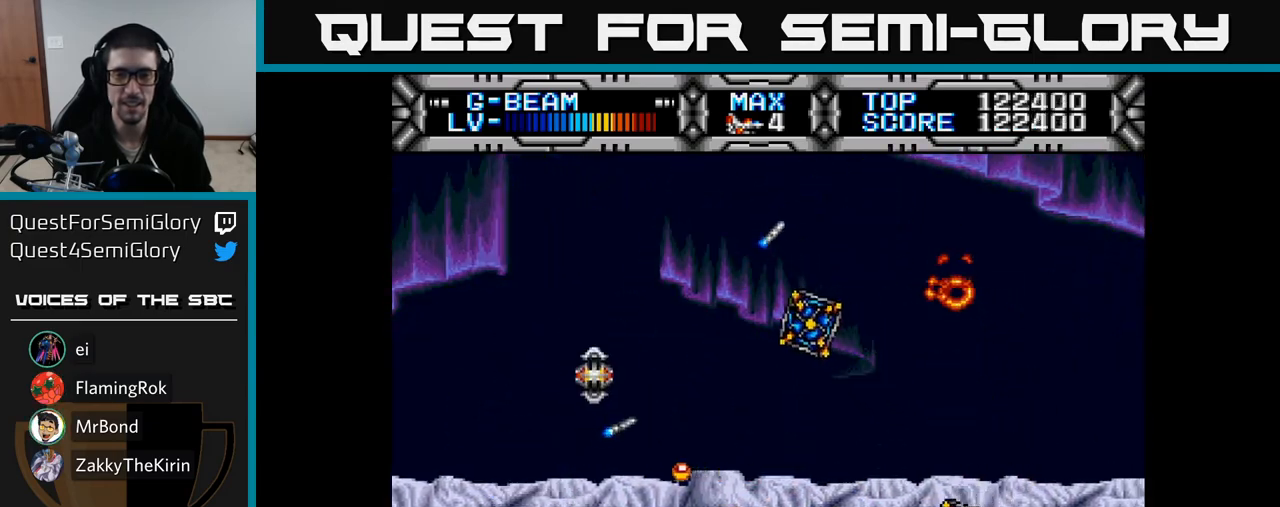
{"buttons": ["X", "DPAD_RIGHT"], "right_stick": "center", "events": [[133, "DPAD_LEFT", "up"], [350, "DPAD_UP", "up"], [400, "DPAD_RIGHT", "down"], [417, "DPAD_DOWN", "down"], [500, "DPAD_DOWN", "up"]]}
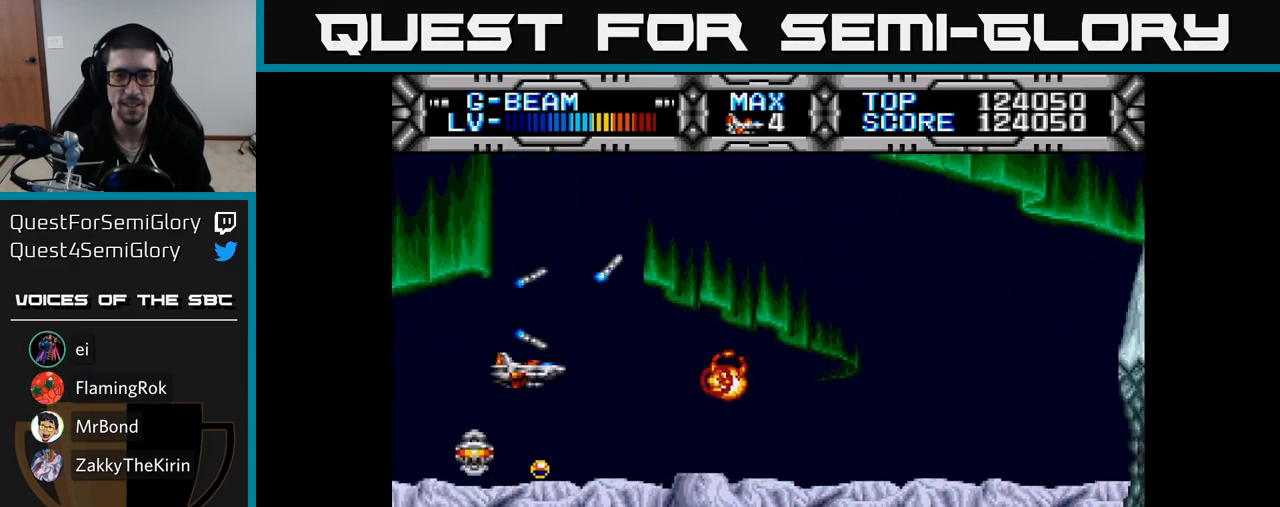
{"buttons": ["X", "DPAD_DOWN"], "right_stick": "center", "events": [[17, "DPAD_RIGHT", "up"], [33, "DPAD_UP", "down"], [167, "DPAD_UP", "up"], [200, "DPAD_RIGHT", "down"], [267, "DPAD_DOWN", "down"], [300, "DPAD_RIGHT", "up"]]}
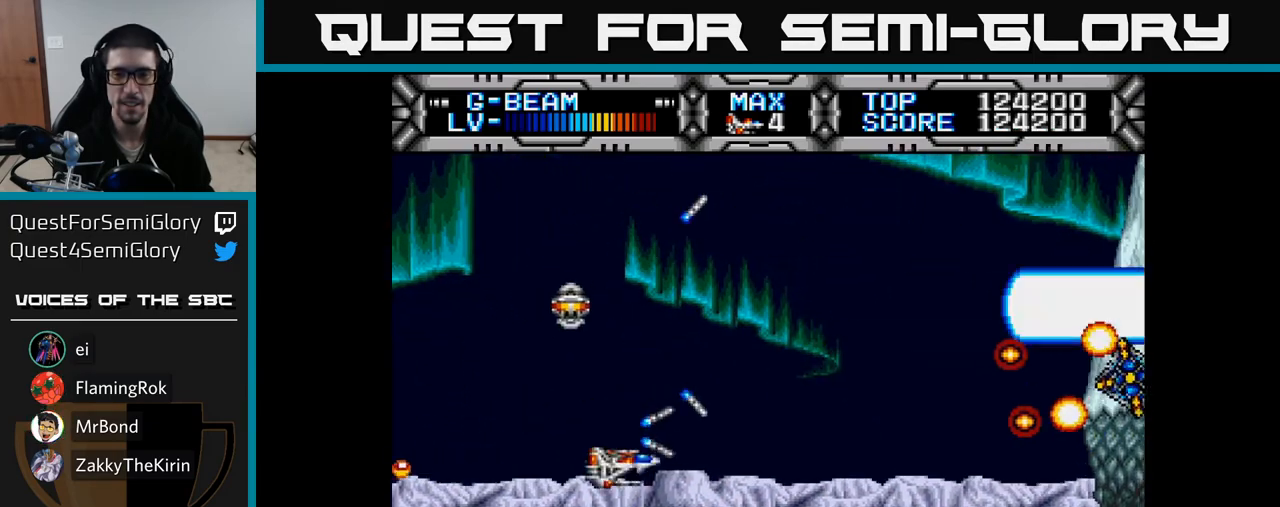
{"buttons": ["X"], "right_stick": "center", "events": [[50, "DPAD_DOWN", "up"], [67, "DPAD_RIGHT", "down"], [283, "DPAD_DOWN", "down"], [300, "DPAD_RIGHT", "up"], [350, "DPAD_DOWN", "up"]]}
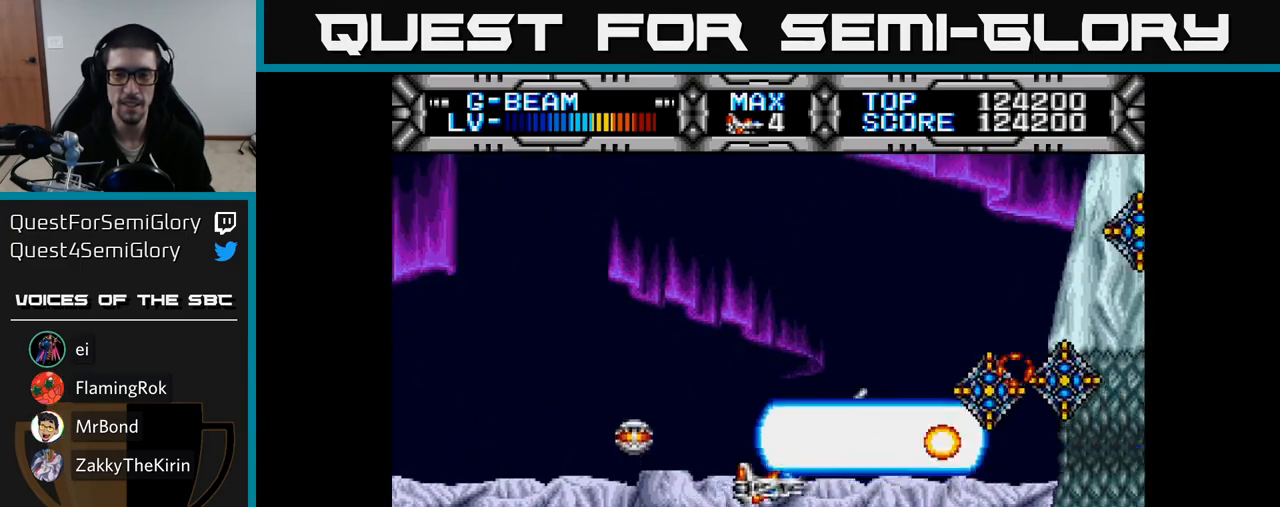
{"buttons": ["X"], "right_stick": "center", "events": [[133, "DPAD_UP", "down"], [167, "DPAD_LEFT", "down"], [250, "DPAD_UP", "up"], [417, "DPAD_LEFT", "up"]]}
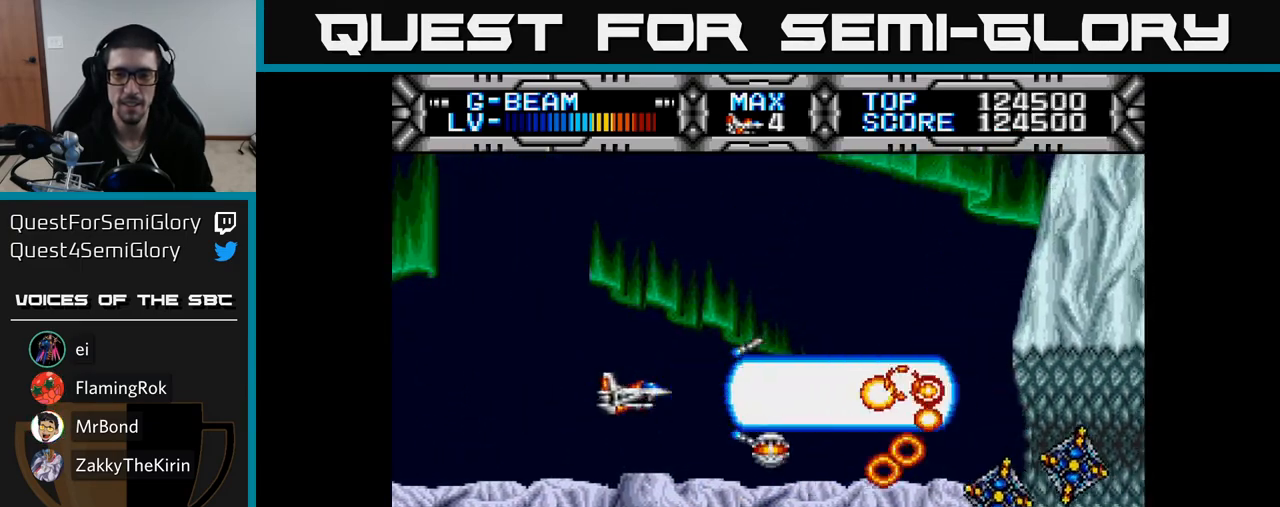
{"buttons": ["X", "DPAD_LEFT"], "right_stick": "center", "events": [[317, "DPAD_DOWN", "down"], [467, "DPAD_LEFT", "down"], [483, "DPAD_DOWN", "up"]]}
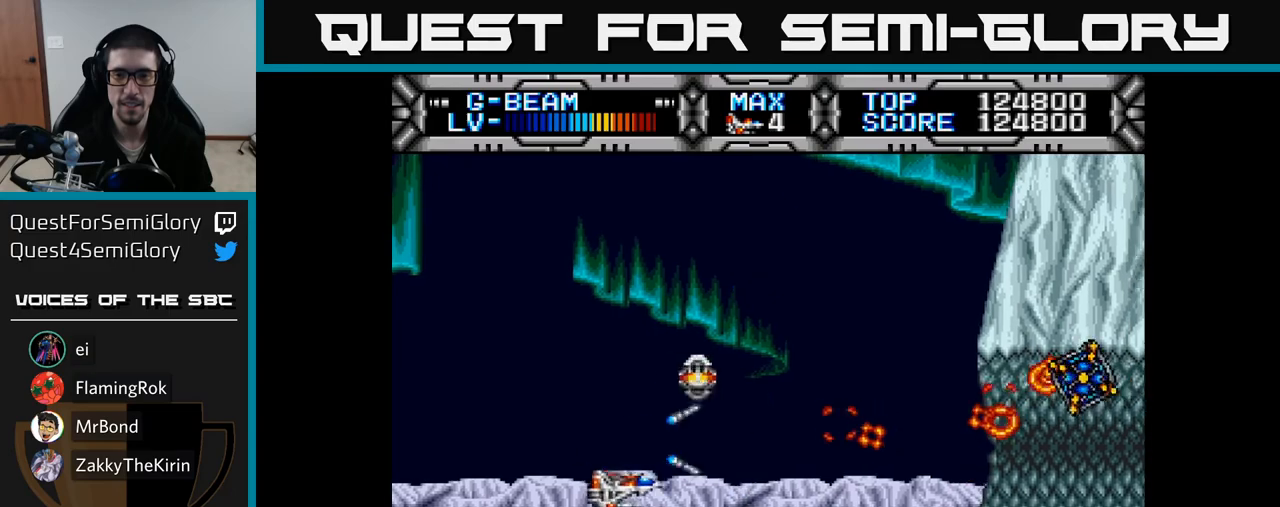
{"buttons": ["X"], "right_stick": "center", "events": [[167, "DPAD_LEFT", "up"]]}
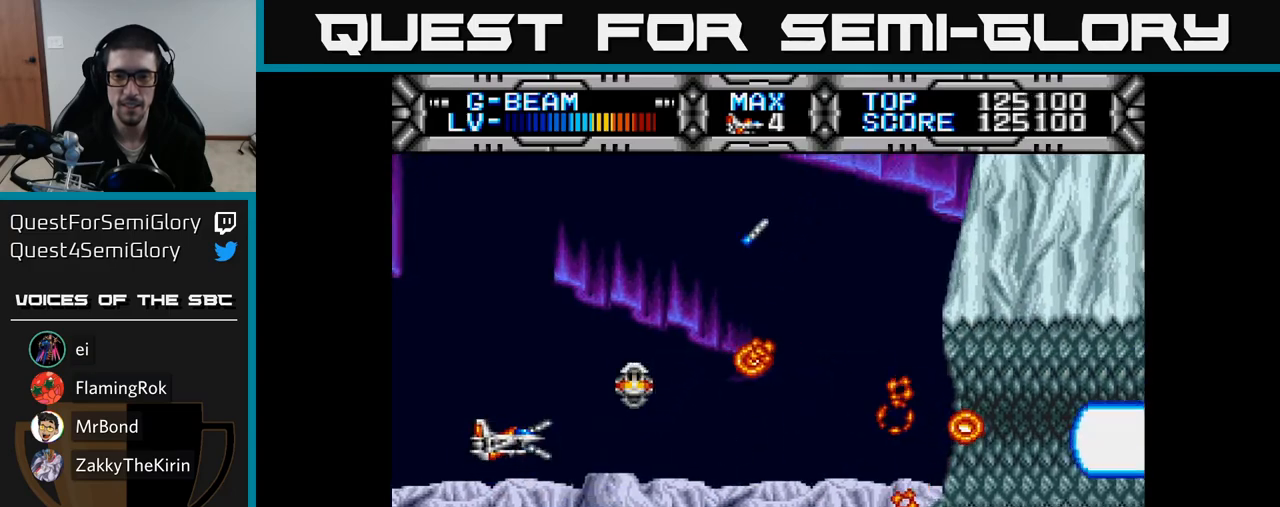
{"buttons": ["X", "DPAD_RIGHT"], "right_stick": "center", "events": [[400, "DPAD_DOWN", "down"], [400, "DPAD_RIGHT", "down"], [467, "DPAD_DOWN", "up"]]}
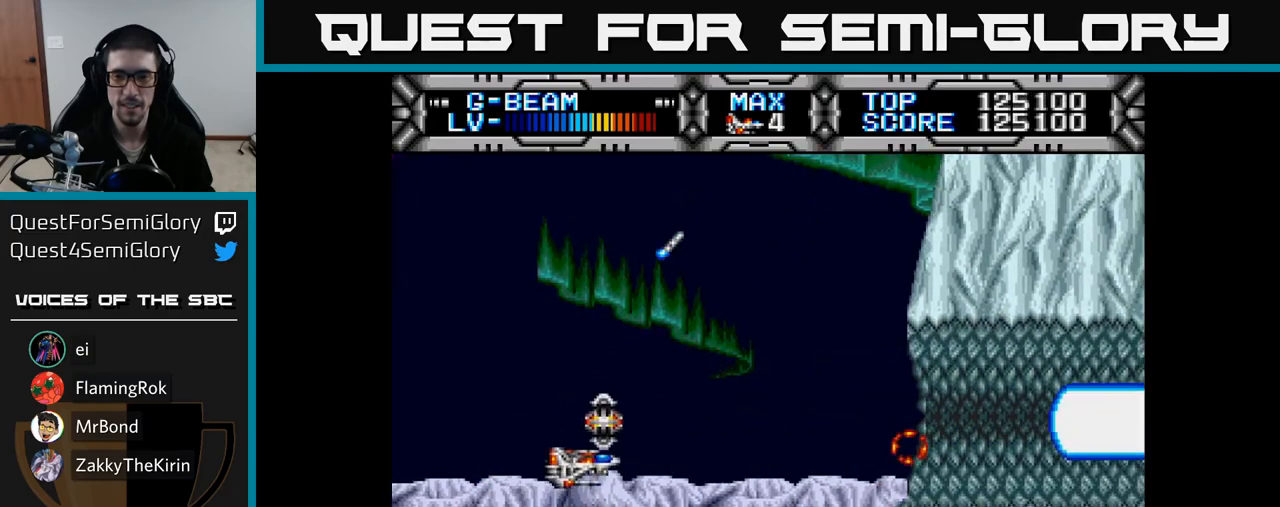
{"buttons": ["X"], "right_stick": "center", "events": [[33, "DPAD_RIGHT", "up"], [350, "DPAD_UP", "down"], [450, "DPAD_UP", "up"]]}
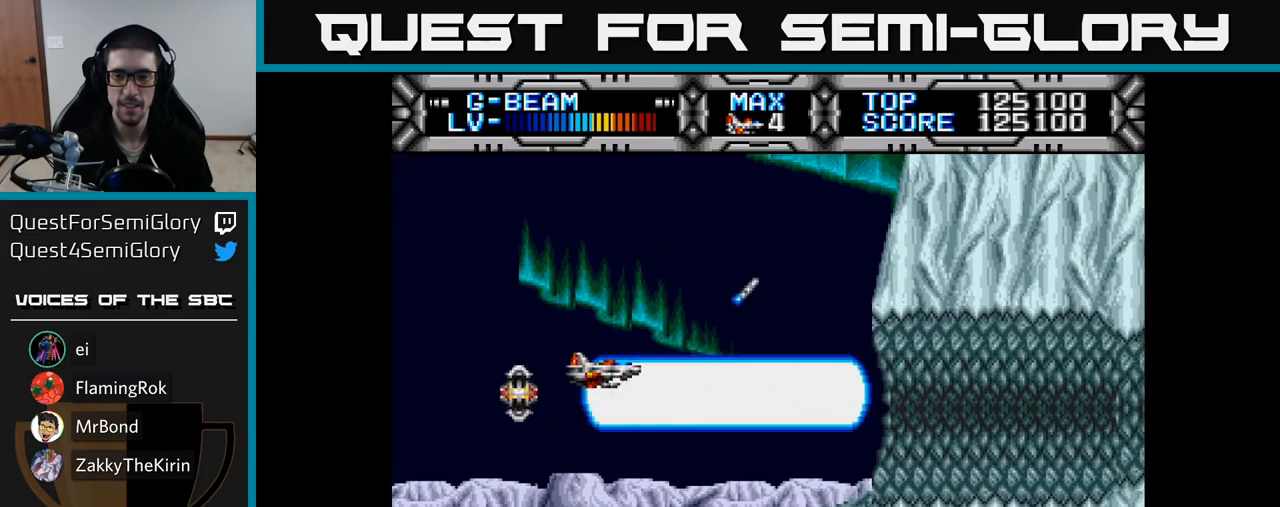
{"buttons": ["X"], "right_stick": "center", "events": [[117, "DPAD_RIGHT", "down"], [183, "DPAD_RIGHT", "up"]]}
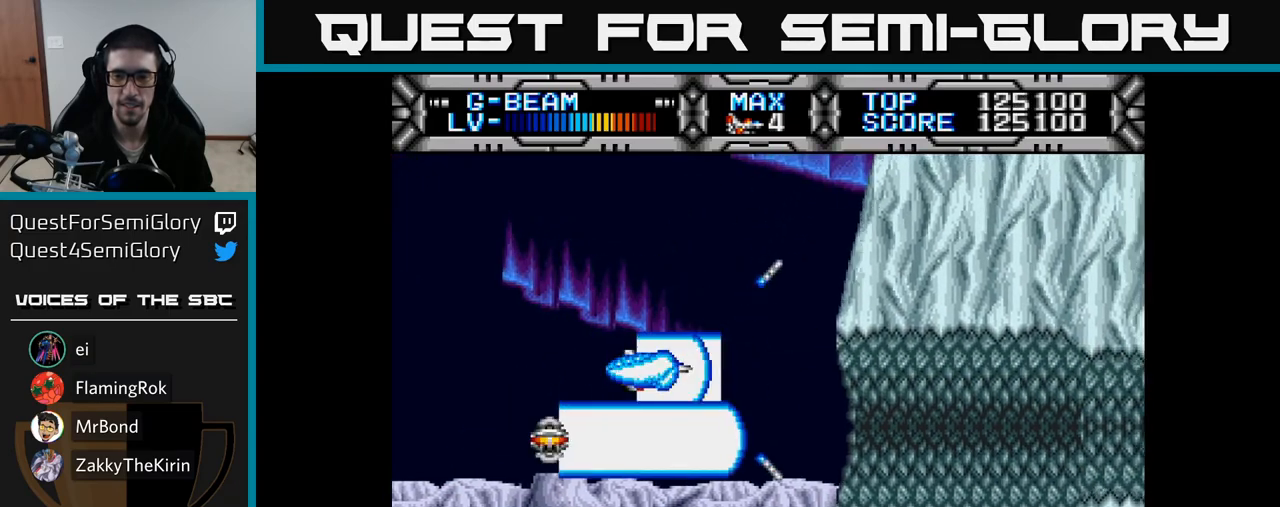
{"buttons": ["X"], "right_stick": "center", "events": [[100, "DPAD_DOWN", "down"], [167, "DPAD_DOWN", "up"]]}
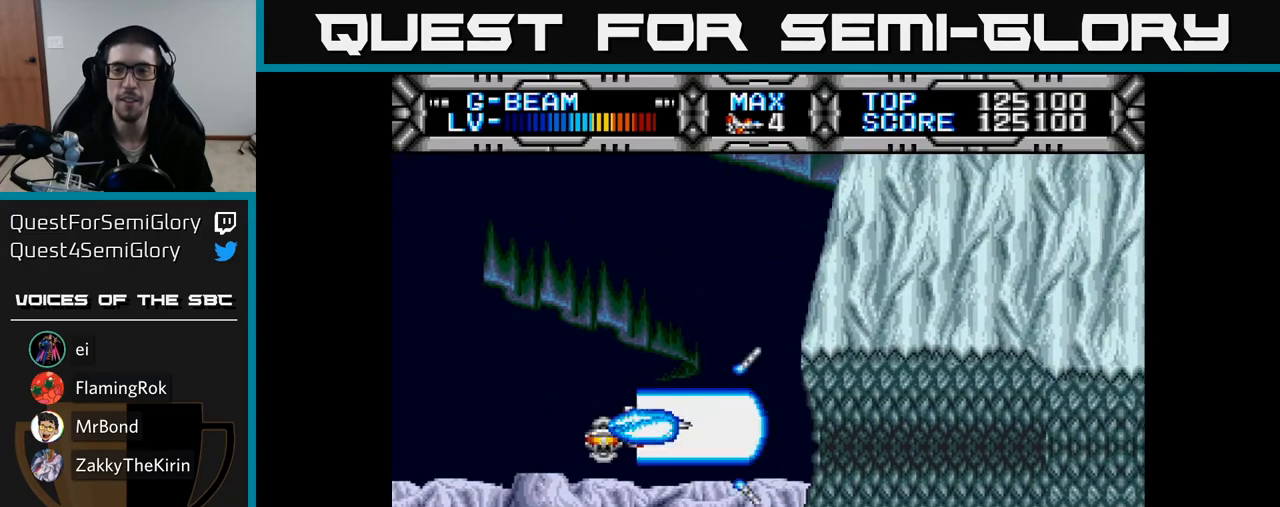
{"buttons": ["X"], "right_stick": "center", "events": [[83, "DPAD_DOWN", "down"], [167, "DPAD_DOWN", "up"]]}
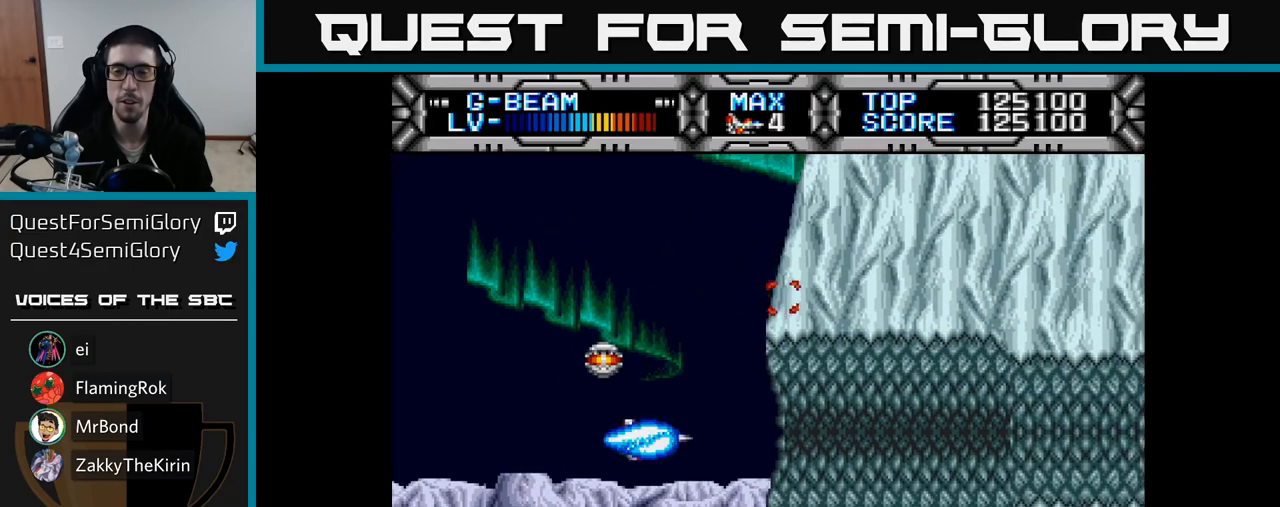
{"buttons": ["X", "DPAD_LEFT"], "right_stick": "center", "events": [[50, "DPAD_LEFT", "down"], [133, "DPAD_LEFT", "up"], [433, "DPAD_LEFT", "down"]]}
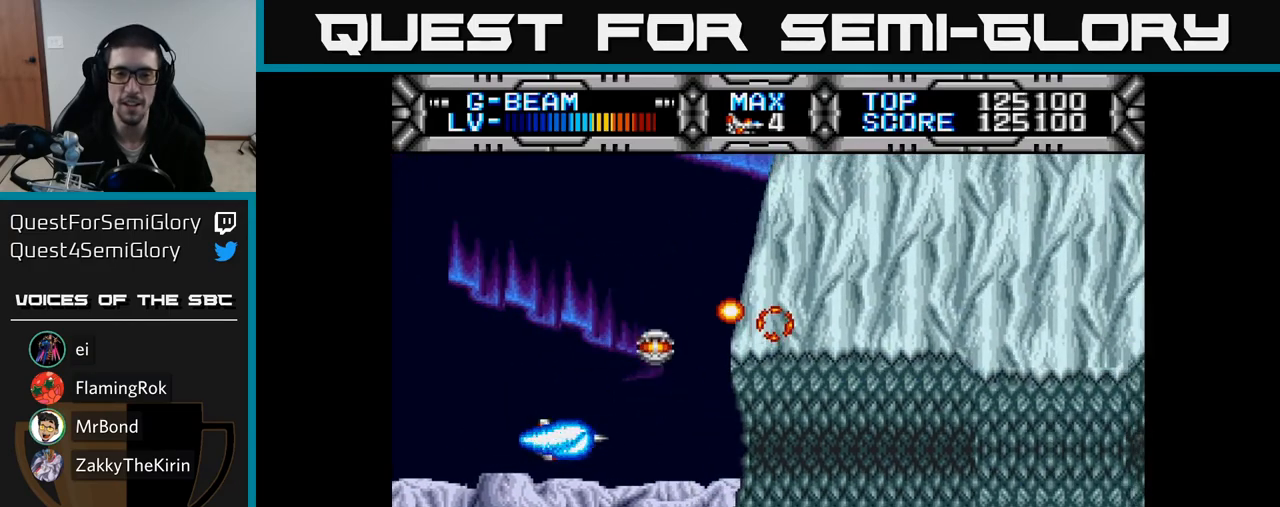
{"buttons": ["X"], "right_stick": "center", "events": [[117, "DPAD_LEFT", "up"], [317, "DPAD_DOWN", "down"], [383, "DPAD_DOWN", "up"]]}
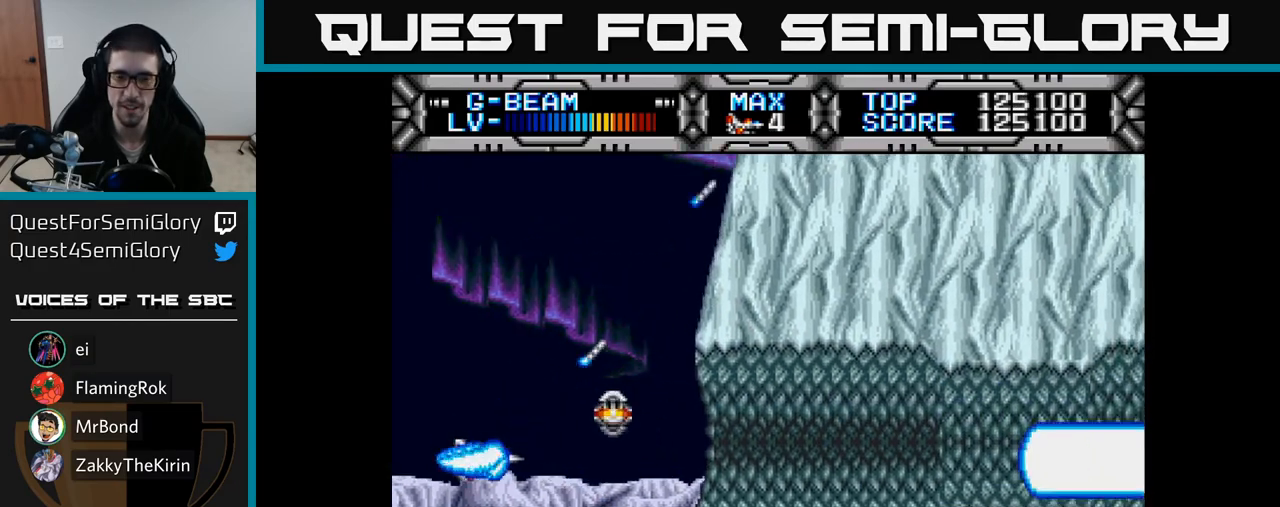
{"buttons": ["X", "DPAD_RIGHT"], "right_stick": "center", "events": [[233, "DPAD_RIGHT", "down"]]}
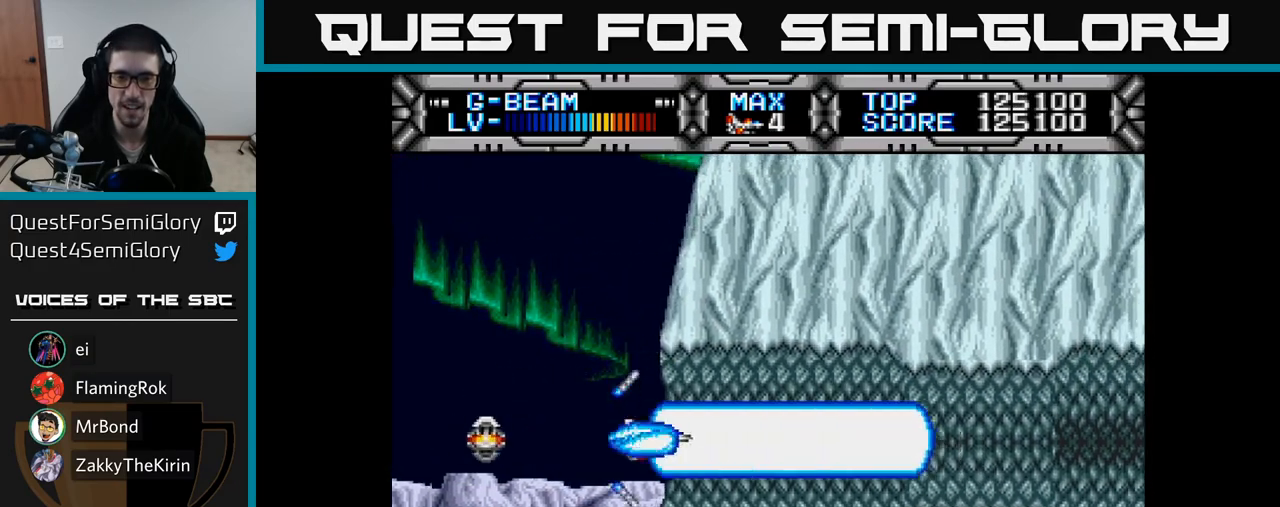
{"buttons": ["X"], "right_stick": "center", "events": [[50, "DPAD_RIGHT", "up"], [300, "DPAD_DOWN", "down"], [350, "DPAD_DOWN", "up"]]}
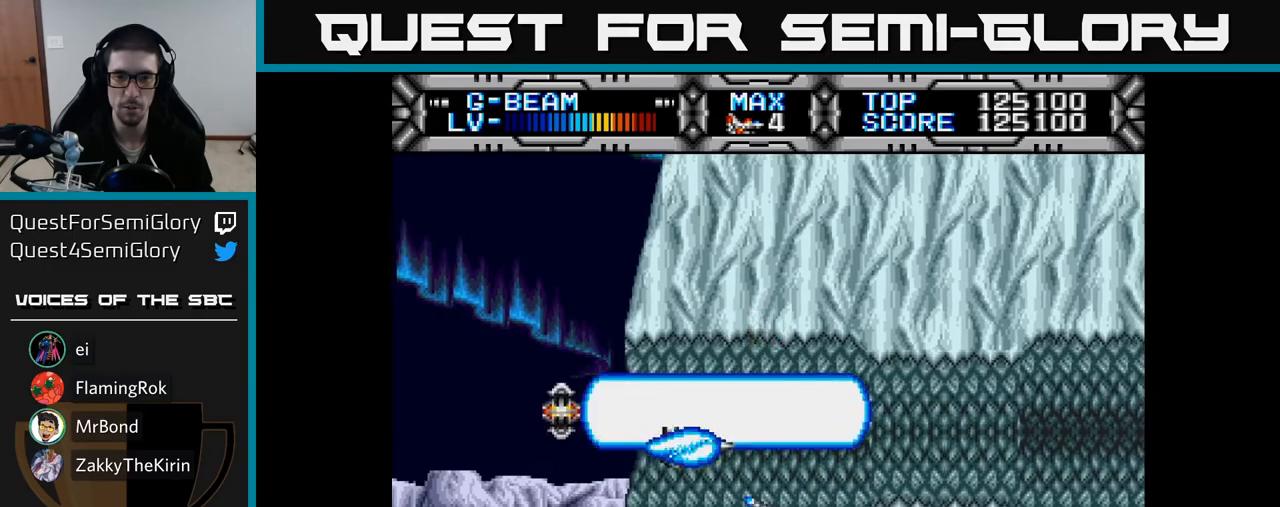
{"buttons": ["X"], "right_stick": "center", "events": []}
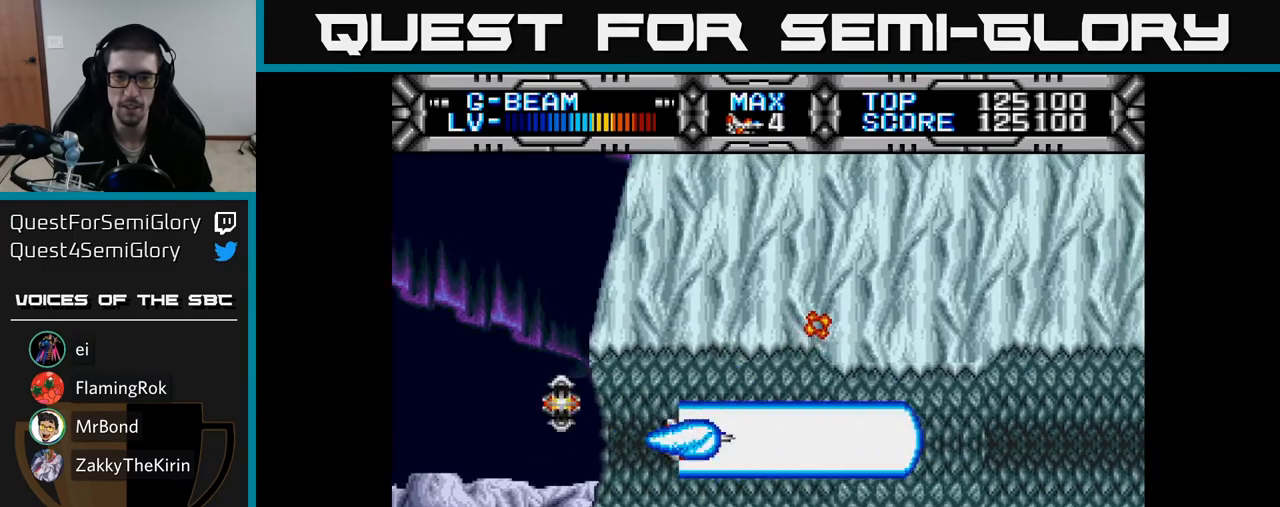
{"buttons": ["X"], "right_stick": "center", "events": [[133, "DPAD_DOWN", "down"], [183, "DPAD_DOWN", "up"]]}
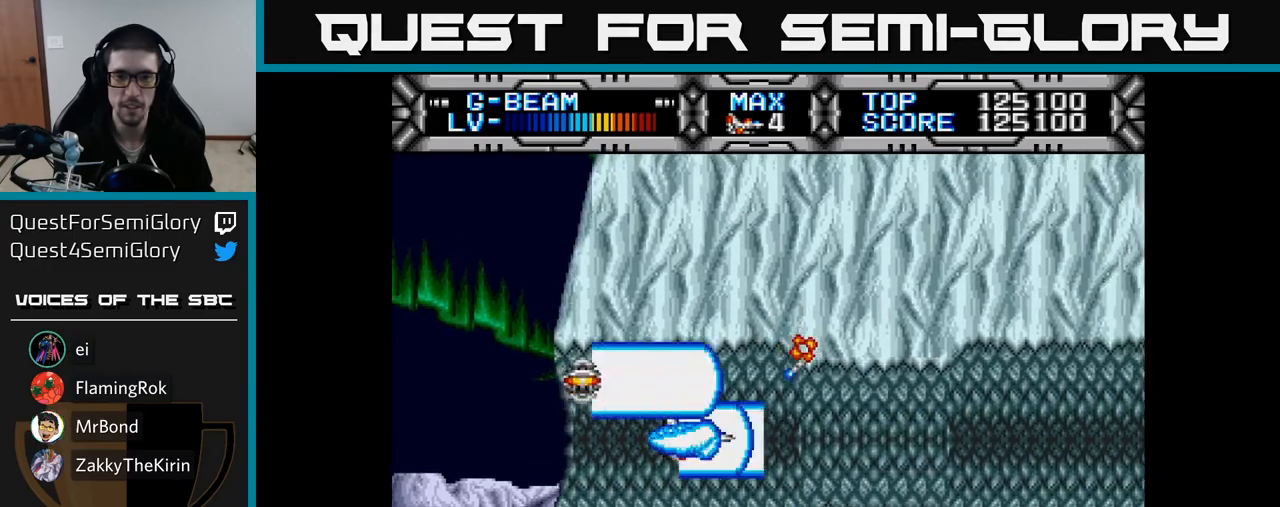
{"buttons": ["X"], "right_stick": "center", "events": []}
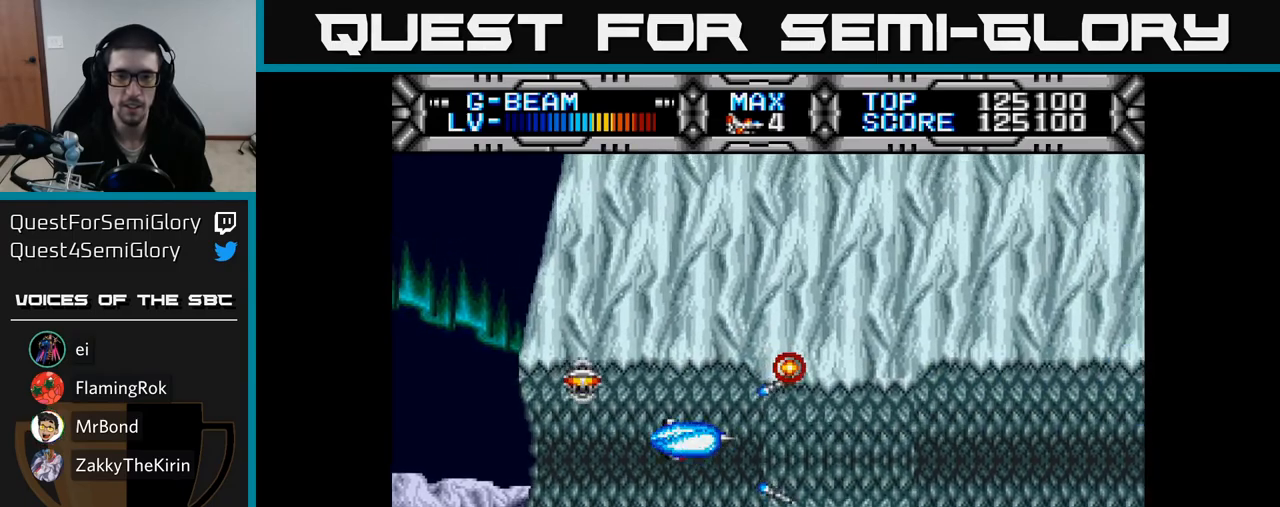
{"buttons": ["X"], "right_stick": "center", "events": [[133, "DPAD_DOWN", "down"], [200, "DPAD_DOWN", "up"]]}
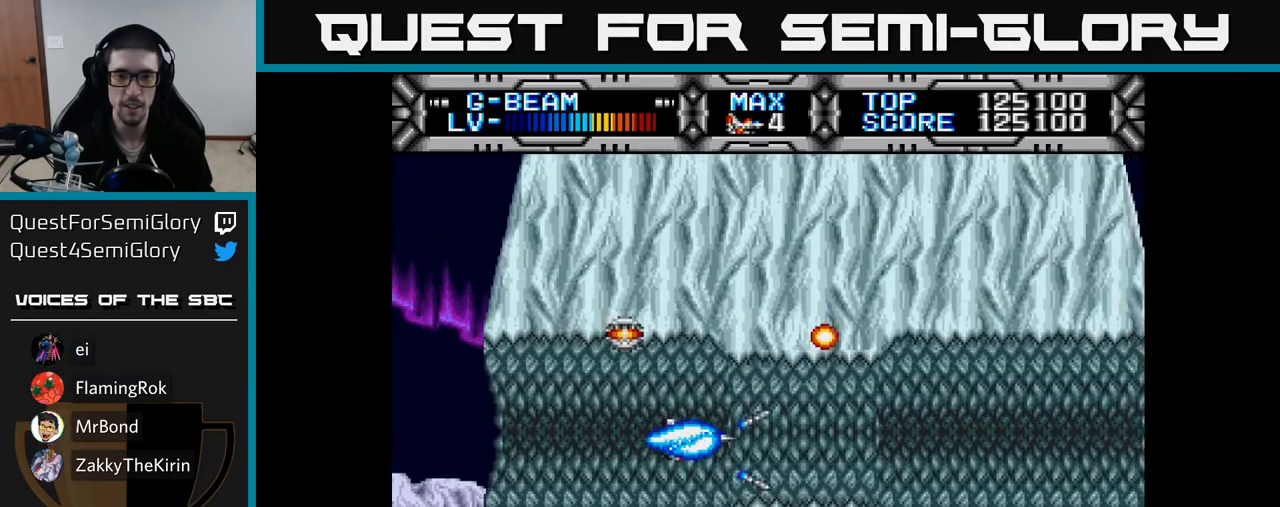
{"buttons": ["X"], "right_stick": "center", "events": [[317, "DPAD_DOWN", "down"], [350, "DPAD_DOWN", "up"]]}
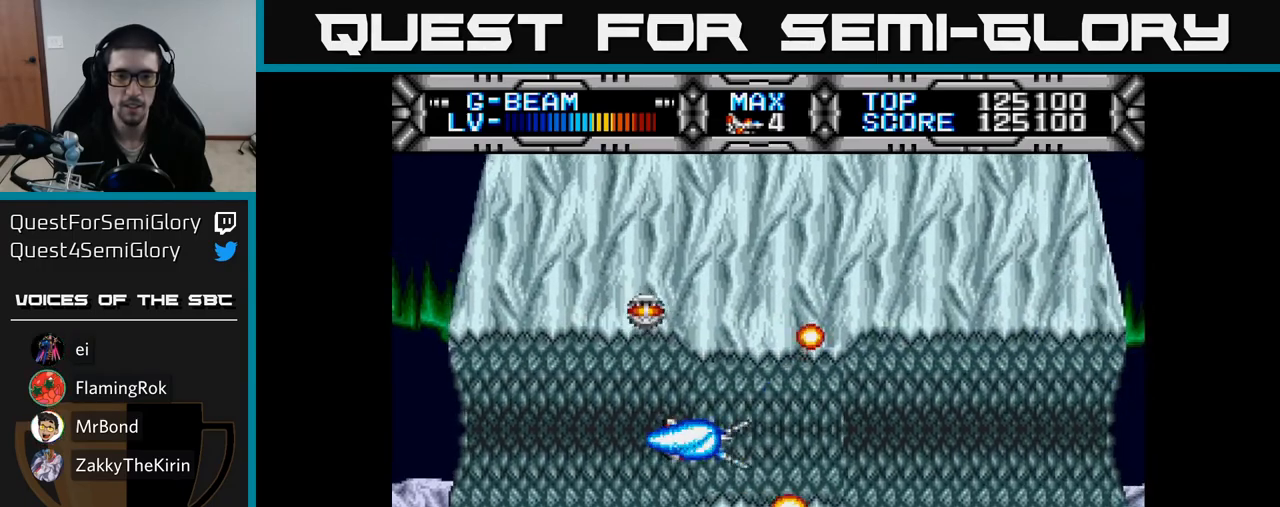
{"buttons": ["X"], "right_stick": "center", "events": [[367, "DPAD_RIGHT", "down"], [500, "DPAD_RIGHT", "up"]]}
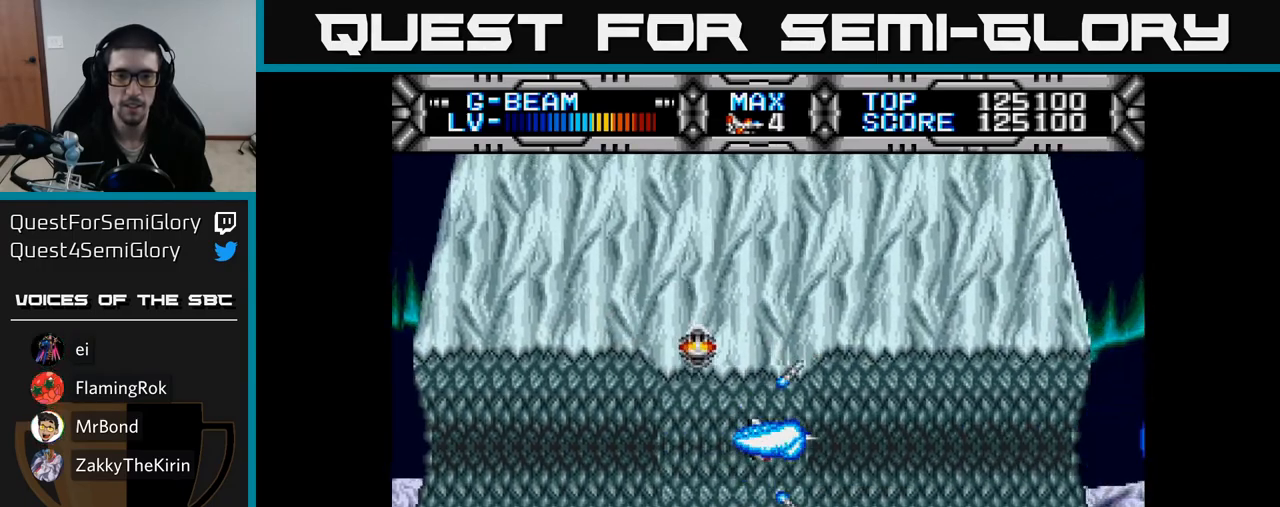
{"buttons": ["X"], "right_stick": "center", "events": [[317, "DPAD_DOWN", "down"], [350, "DPAD_DOWN", "up"]]}
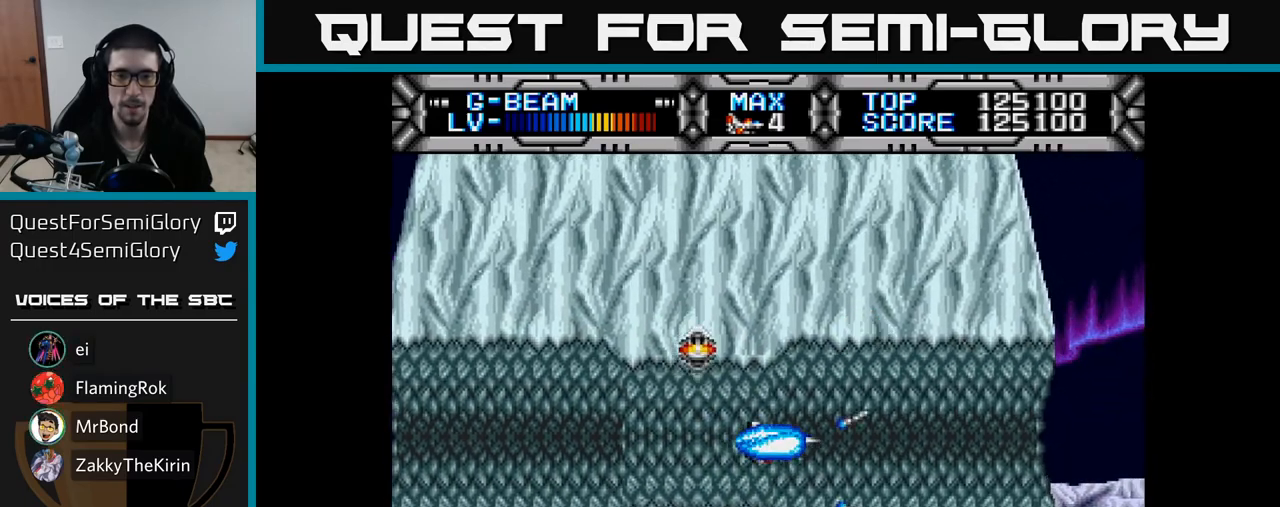
{"buttons": ["X"], "right_stick": "center", "events": [[467, "DPAD_DOWN", "down"], [500, "DPAD_DOWN", "up"]]}
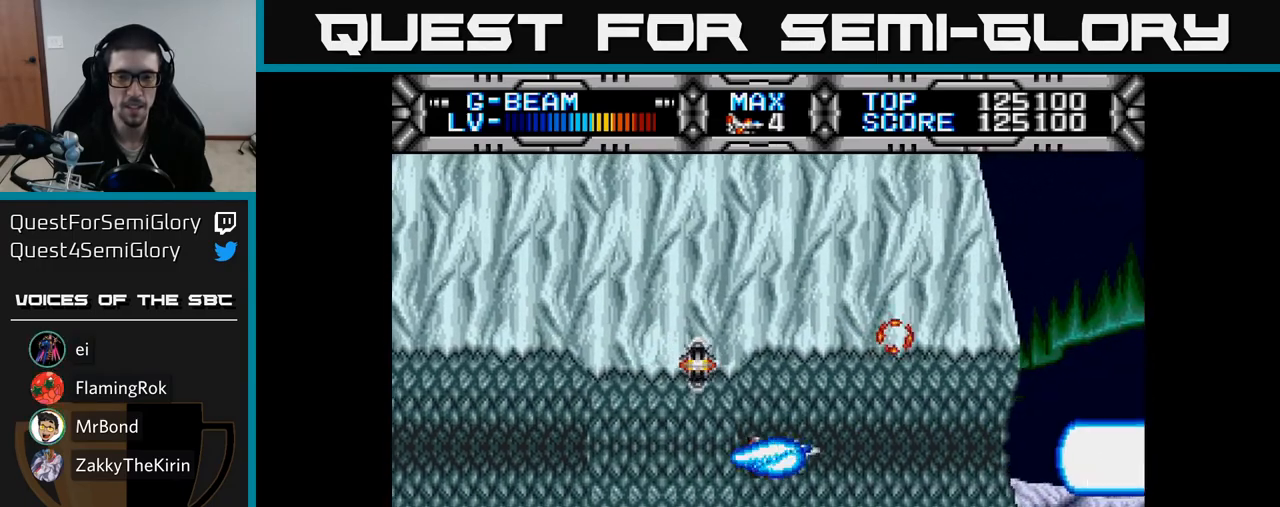
{"buttons": ["X"], "right_stick": "center", "events": [[417, "DPAD_DOWN", "down"], [450, "DPAD_DOWN", "up"]]}
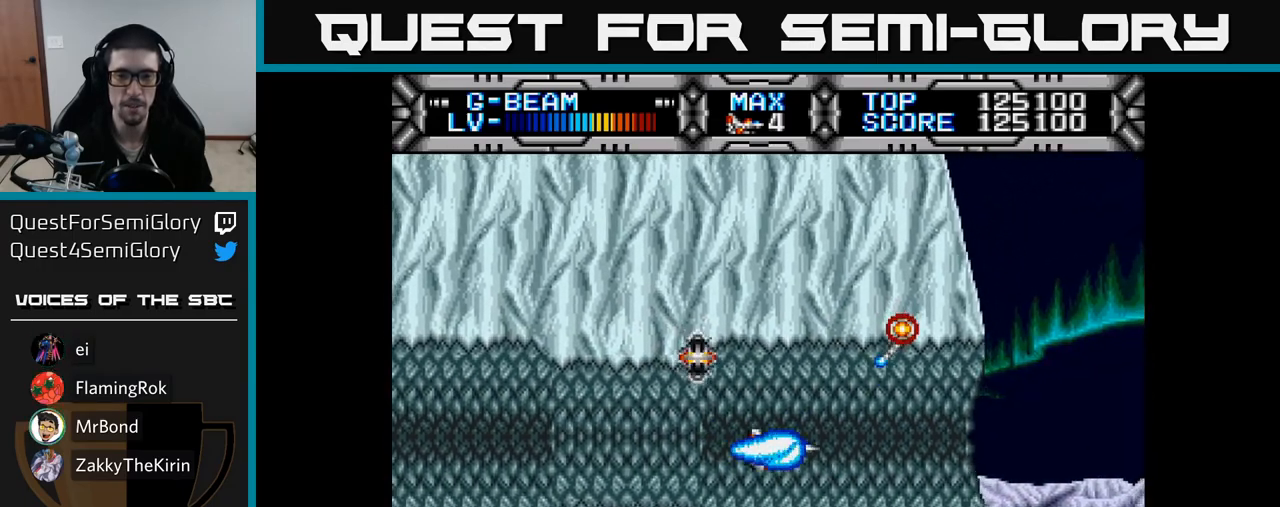
{"buttons": ["X", "DPAD_DOWN"], "right_stick": "center", "events": [[467, "DPAD_DOWN", "down"]]}
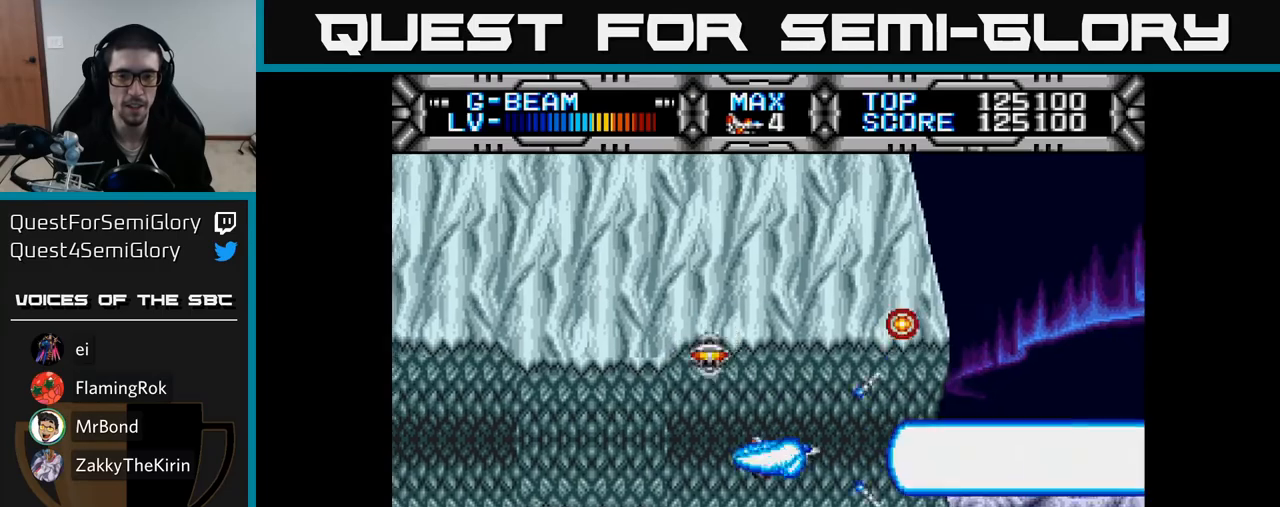
{"buttons": ["X", "DPAD_RIGHT"], "right_stick": "center", "events": [[17, "DPAD_DOWN", "up"], [367, "DPAD_RIGHT", "down"]]}